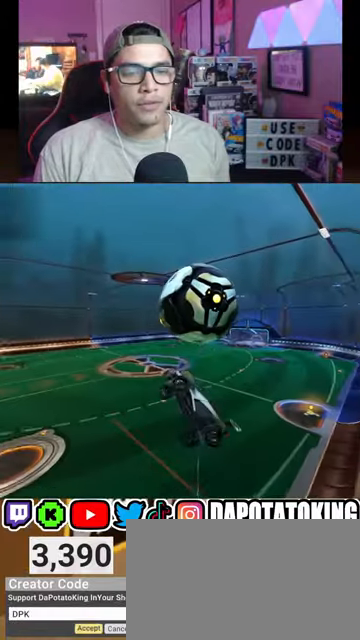
Gameplay with a controller (Xbox layout); each line is a JSON object with the inputs held at the frame after it. "events" lists button and stick changes between this image and that frame as [ms after this image, input, new state], when the widget could be followed in between.
{"buttons": ["R1", "R2"], "left_stick": "center", "right_stick": "center", "events": [[67, "L1", "up"], [300, "left_stick", "center"], [367, "R1", "down"]]}
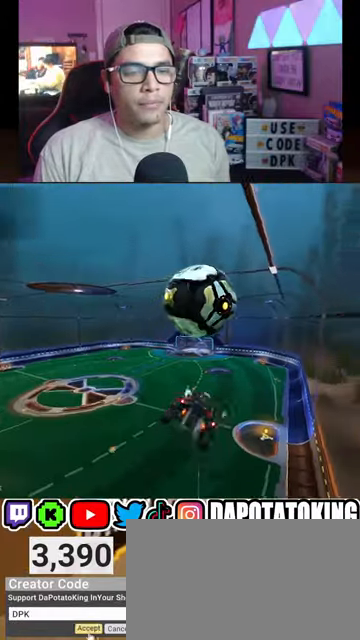
{"buttons": ["R2"], "left_stick": "down-right", "right_stick": "center", "events": [[200, "R1", "up"], [200, "left_stick", "down-left"], [500, "left_stick", "down-right"]]}
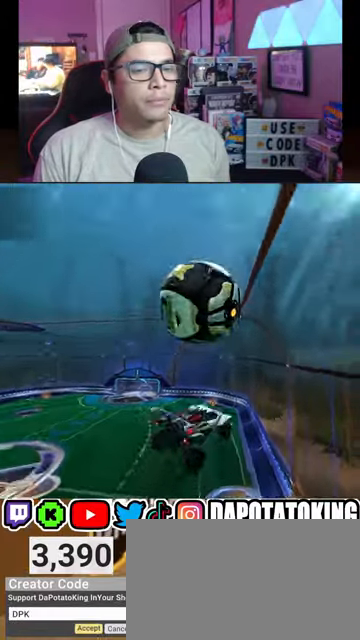
{"buttons": ["L1", "R1", "R2"], "left_stick": "center", "right_stick": "center", "events": [[33, "left_stick", "right"], [133, "R1", "down"], [200, "L1", "down"], [367, "left_stick", "down-left"], [467, "left_stick", "center"]]}
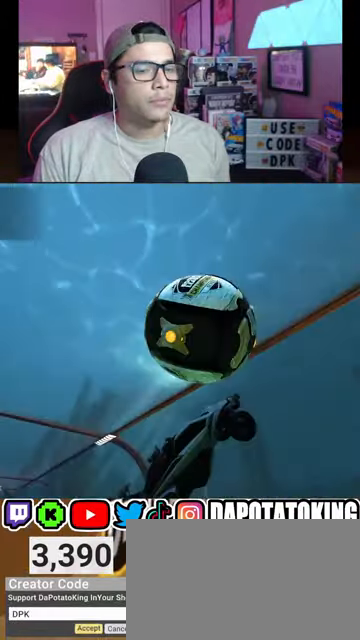
{"buttons": ["L1"], "left_stick": "up", "right_stick": "center", "events": [[267, "R1", "up"], [300, "R2", "up"], [433, "left_stick", "up"]]}
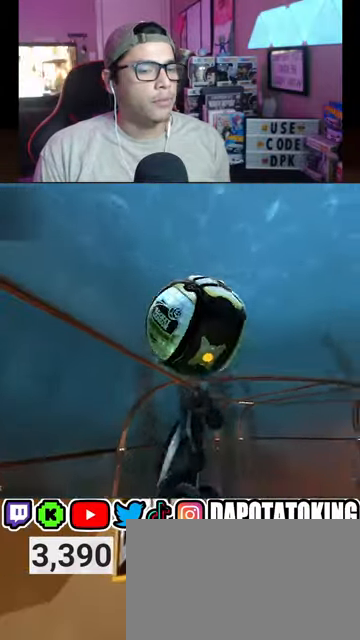
{"buttons": ["L1"], "left_stick": "down", "right_stick": "center", "events": [[33, "L1", "up"], [67, "left_stick", "left"], [100, "R2", "down"], [167, "L1", "down"], [200, "left_stick", "up"], [367, "R2", "up"], [367, "left_stick", "down"]]}
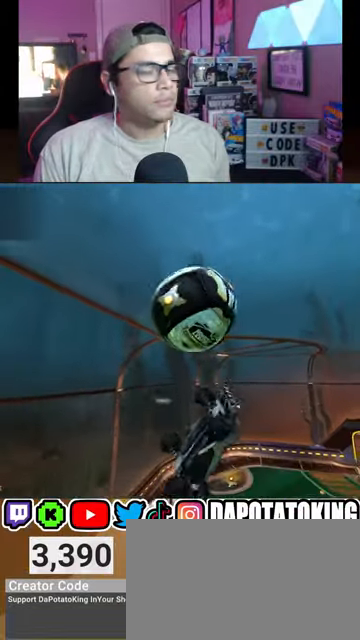
{"buttons": ["L1"], "left_stick": "up-right", "right_stick": "center", "events": [[33, "L1", "up"], [200, "L1", "down"], [200, "left_stick", "right"], [267, "left_stick", "up-right"]]}
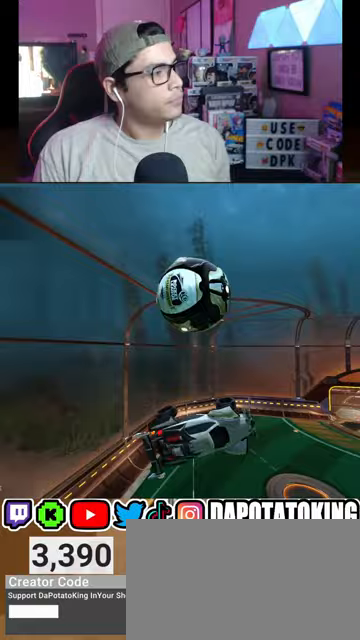
{"buttons": ["R2"], "left_stick": "center", "right_stick": "center", "events": [[33, "left_stick", "center"], [100, "R2", "down"], [200, "R1", "down"], [300, "R1", "up"], [333, "L1", "up"]]}
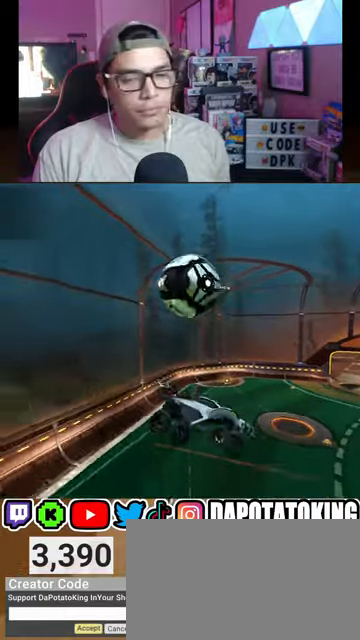
{"buttons": [], "left_stick": "center", "right_stick": "center", "events": [[233, "left_stick", "up"], [433, "R2", "up"], [433, "left_stick", "center"]]}
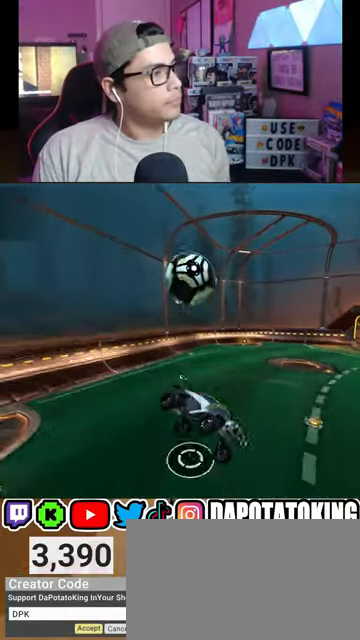
{"buttons": ["R2"], "left_stick": "center", "right_stick": "center", "events": [[67, "R2", "down"]]}
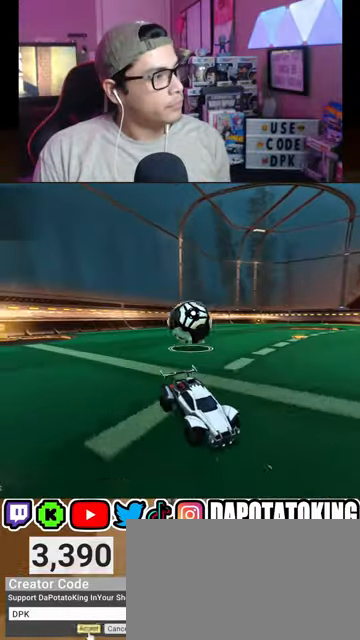
{"buttons": ["R2"], "left_stick": "center", "right_stick": "center", "events": [[233, "left_stick", "down-left"], [433, "left_stick", "center"]]}
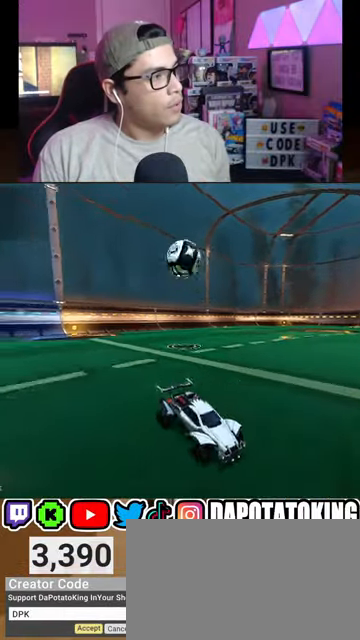
{"buttons": ["R2"], "left_stick": "center", "right_stick": "center", "events": [[200, "DPAD_DOWN", "down"], [233, "R2", "up"], [300, "DPAD_DOWN", "up"], [433, "R2", "down"]]}
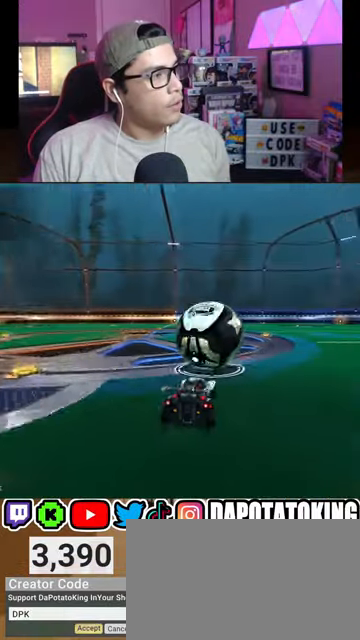
{"buttons": ["R2"], "left_stick": "center", "right_stick": "center", "events": [[167, "left_stick", "right"], [233, "left_stick", "center"]]}
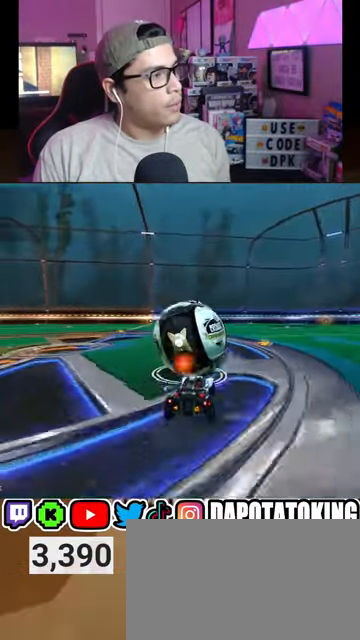
{"buttons": ["R2"], "left_stick": "right", "right_stick": "center", "events": [[133, "left_stick", "down-left"], [233, "R1", "down"], [300, "left_stick", "center"], [333, "R1", "up"], [400, "left_stick", "right"]]}
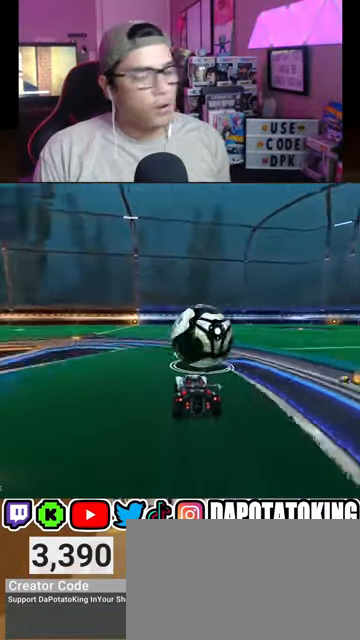
{"buttons": ["R2"], "left_stick": "right", "right_stick": "center", "events": [[33, "left_stick", "center"], [233, "R1", "down"], [367, "R1", "up"], [467, "left_stick", "right"]]}
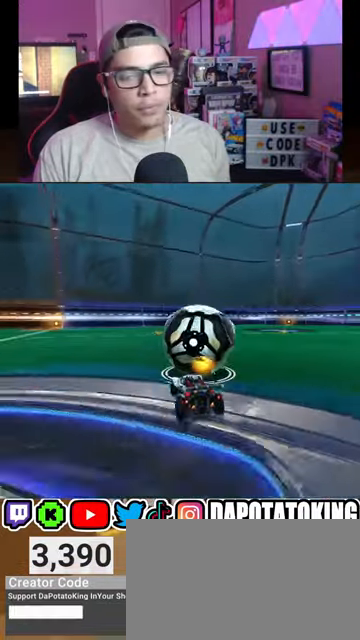
{"buttons": ["R2"], "left_stick": "center", "right_stick": "center", "events": [[67, "left_stick", "center"], [333, "R1", "down"], [367, "left_stick", "left"], [433, "left_stick", "center"], [467, "R1", "up"]]}
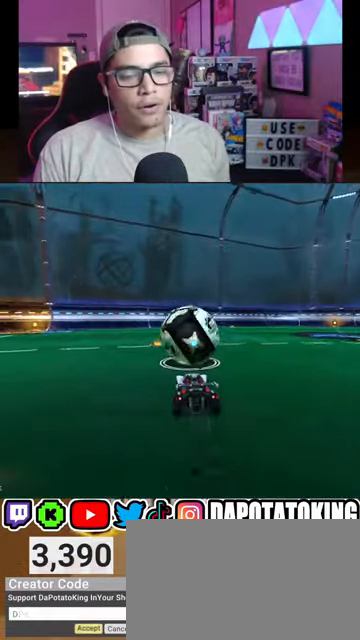
{"buttons": ["R1", "R2"], "left_stick": "center", "right_stick": "center", "events": [[100, "R1", "down"], [133, "R1", "up"], [267, "R1", "down"], [300, "R1", "up"], [433, "R1", "down"]]}
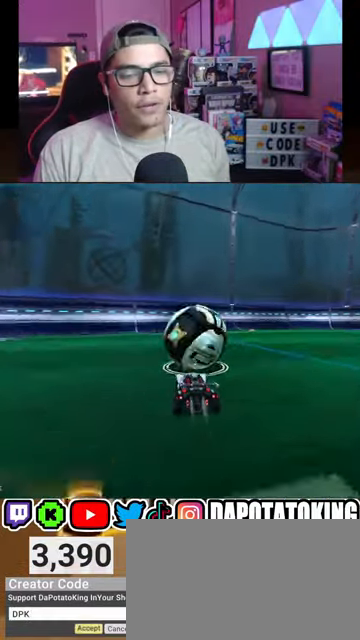
{"buttons": [], "left_stick": "center", "right_stick": "center", "events": [[33, "R1", "up"], [300, "R2", "up"], [333, "L2", "down"], [433, "L2", "up"]]}
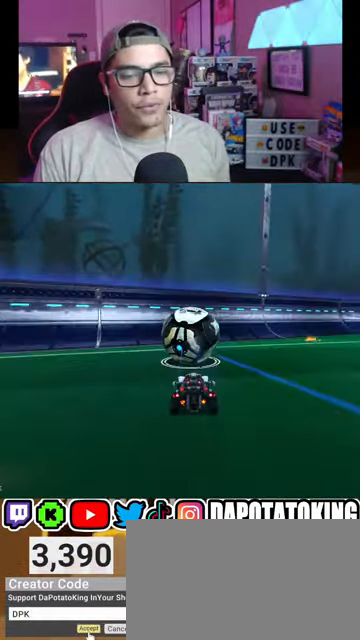
{"buttons": ["R2"], "left_stick": "right", "right_stick": "center", "events": [[33, "R2", "down"], [100, "left_stick", "left"], [233, "left_stick", "center"], [267, "R1", "down"], [300, "R1", "up"], [400, "left_stick", "right"], [433, "R1", "down"], [500, "R1", "up"]]}
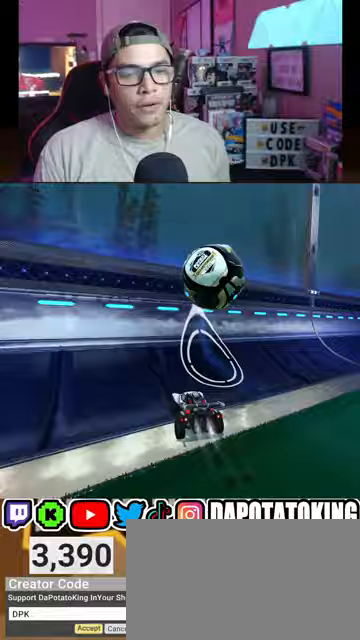
{"buttons": ["R2"], "left_stick": "center", "right_stick": "center", "events": [[33, "left_stick", "center"], [133, "R1", "down"], [300, "R1", "up"], [300, "left_stick", "up-right"], [467, "left_stick", "center"]]}
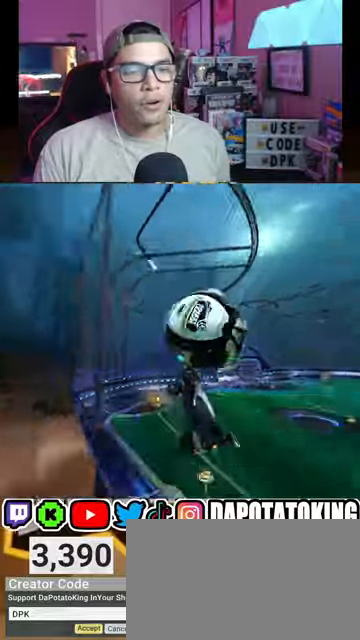
{"buttons": ["L1", "R1", "R2"], "left_stick": "right", "right_stick": "center", "events": [[67, "A", "down"], [100, "L1", "down"], [100, "left_stick", "right"], [200, "A", "up"], [300, "left_stick", "center"], [433, "left_stick", "right"], [500, "R1", "down"]]}
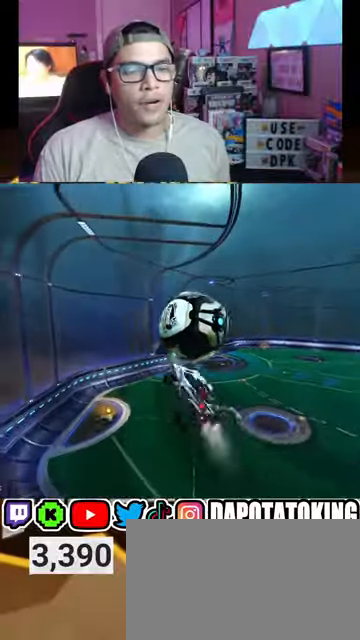
{"buttons": ["A", "R2"], "left_stick": "up", "right_stick": "center", "events": [[67, "L1", "up"], [67, "left_stick", "center"], [200, "R1", "up"], [233, "left_stick", "up"], [367, "A", "down"]]}
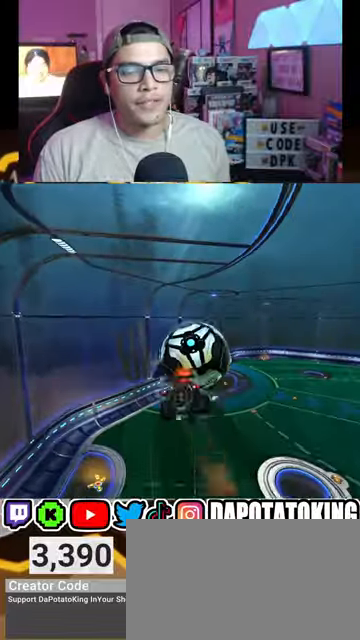
{"buttons": [], "left_stick": "right", "right_stick": "center", "events": [[67, "A", "up"], [133, "left_stick", "center"], [267, "R2", "up"], [333, "left_stick", "right"]]}
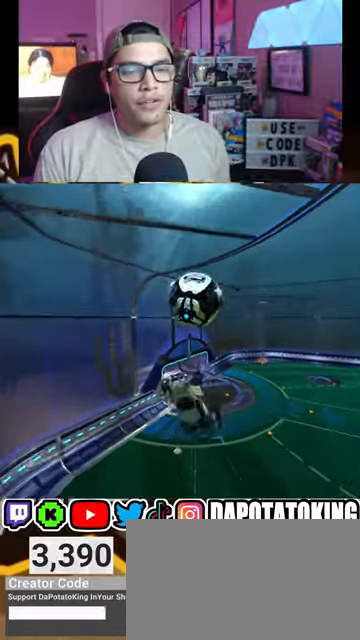
{"buttons": ["R1", "R2"], "left_stick": "center", "right_stick": "center", "events": [[33, "R2", "down"], [33, "left_stick", "down-right"], [233, "R1", "down"], [300, "left_stick", "center"]]}
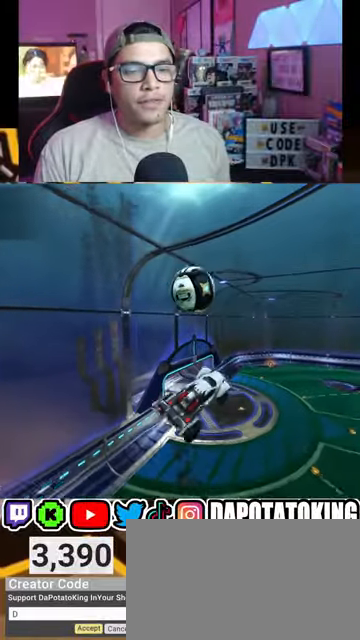
{"buttons": ["R1", "R2"], "left_stick": "down-right", "right_stick": "center", "events": [[133, "left_stick", "down-left"], [267, "left_stick", "down"], [500, "left_stick", "down-right"]]}
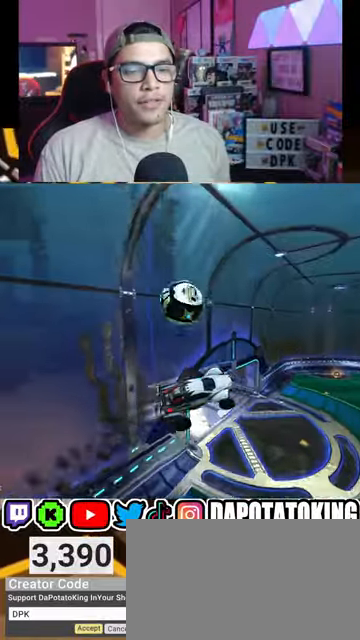
{"buttons": ["R2"], "left_stick": "down", "right_stick": "center", "events": [[33, "left_stick", "right"], [67, "L1", "down"], [133, "left_stick", "down-right"], [200, "R1", "up"], [200, "R2", "up"], [267, "L1", "up"], [300, "left_stick", "center"], [467, "R2", "down"], [467, "left_stick", "down"]]}
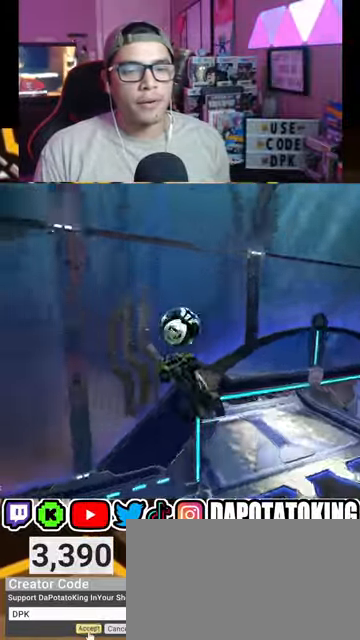
{"buttons": ["L2", "R2"], "left_stick": "right", "right_stick": "center", "events": [[133, "left_stick", "center"], [400, "L2", "down"], [400, "left_stick", "right"]]}
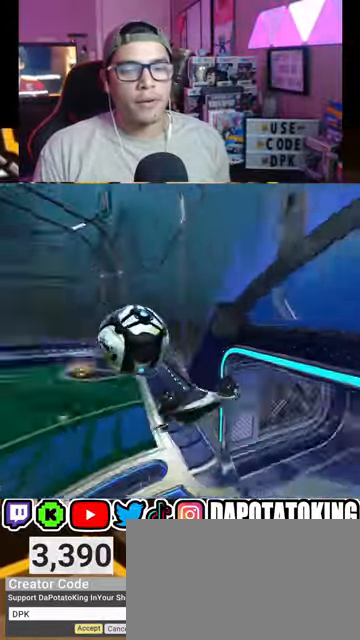
{"buttons": ["R2"], "left_stick": "center", "right_stick": "center", "events": [[100, "R2", "up"], [233, "L2", "up"], [333, "left_stick", "center"], [367, "R2", "down"]]}
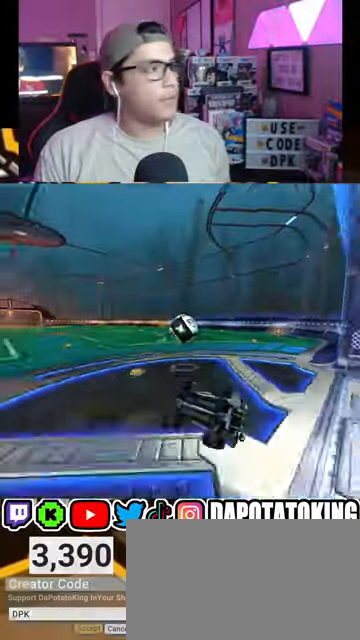
{"buttons": ["L1", "R1", "R2"], "left_stick": "left", "right_stick": "center", "events": [[233, "R1", "down"], [300, "R1", "up"], [400, "left_stick", "left"], [433, "R1", "down"], [467, "L1", "down"]]}
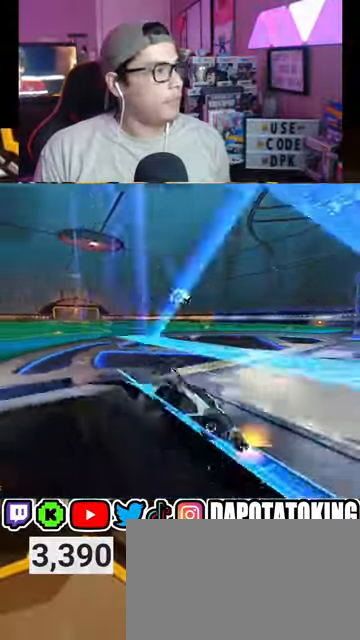
{"buttons": ["L1", "R2"], "left_stick": "left", "right_stick": "center", "events": [[33, "R1", "up"], [100, "L1", "up"], [433, "L1", "down"]]}
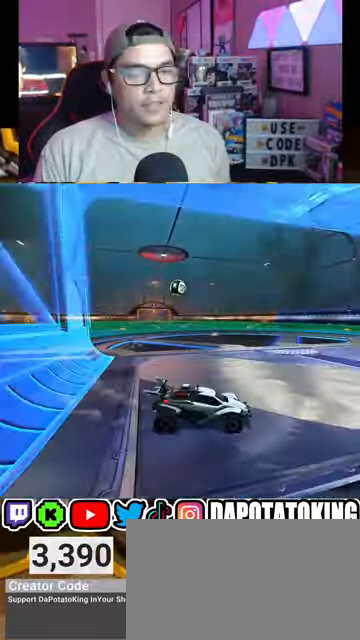
{"buttons": ["R2"], "left_stick": "left", "right_stick": "center", "events": [[33, "L1", "up"], [400, "R1", "down"], [467, "R1", "up"]]}
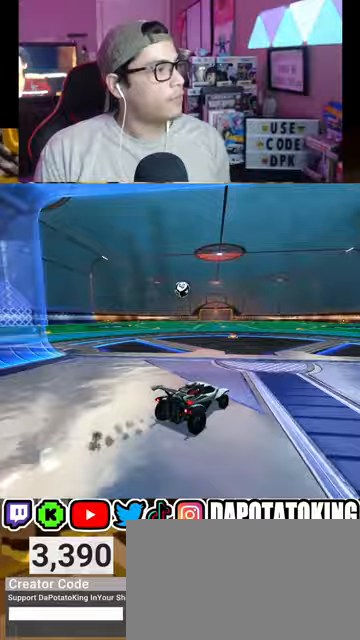
{"buttons": ["R2"], "left_stick": "center", "right_stick": "center", "events": [[33, "left_stick", "center"]]}